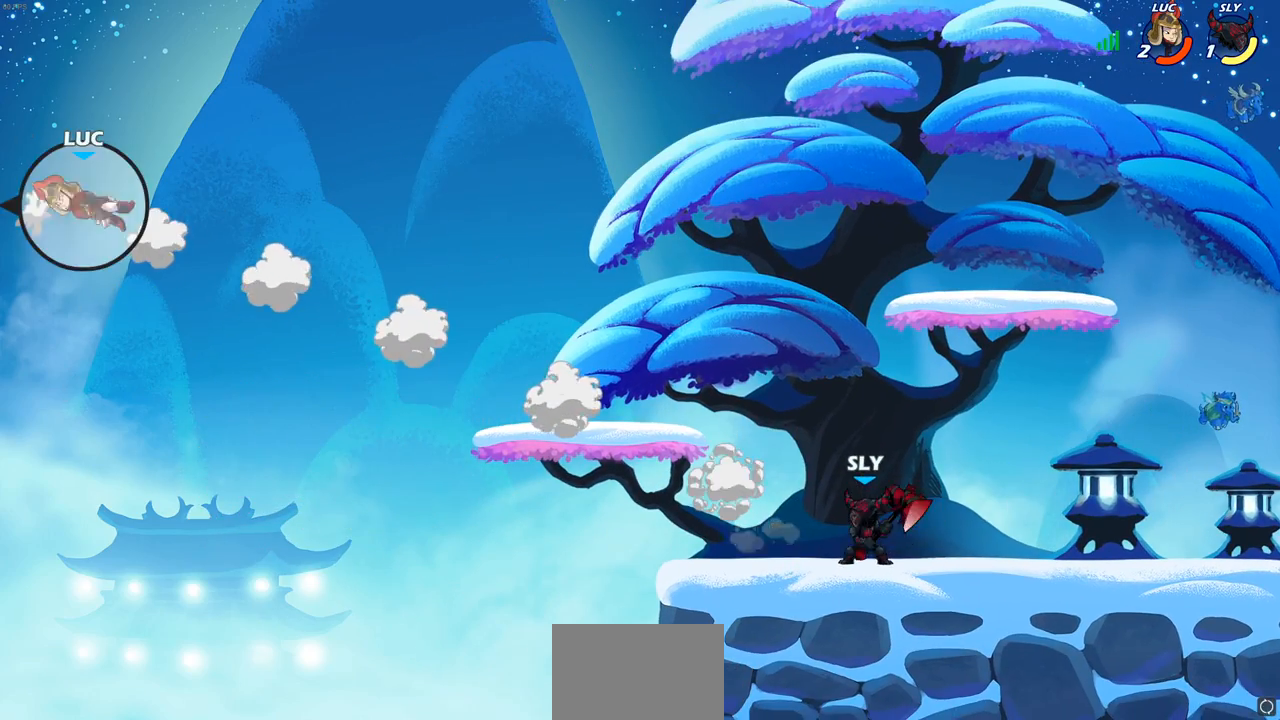
Gameplay with a controller (PlayStation layout); each line is a JSON object with the inputs held at the frame after it. "events" lists button and stick changes between this image and that frame as [ms after this image, input, new state], when the widget could be followed in between.
{"buttons": [], "left_stick": "right", "right_stick": "center", "events": [[33, "R2", "up"], [150, "R2", "down"], [250, "R2", "up"]]}
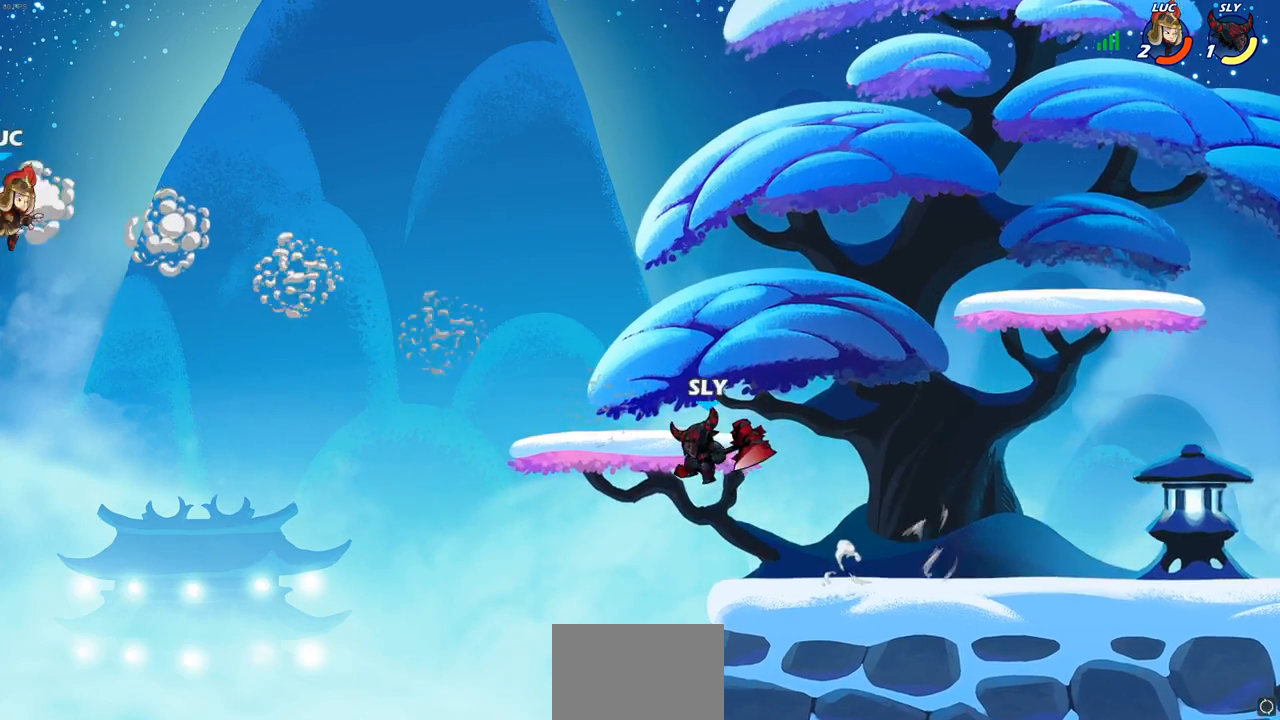
{"buttons": [], "left_stick": "right", "right_stick": "center", "events": []}
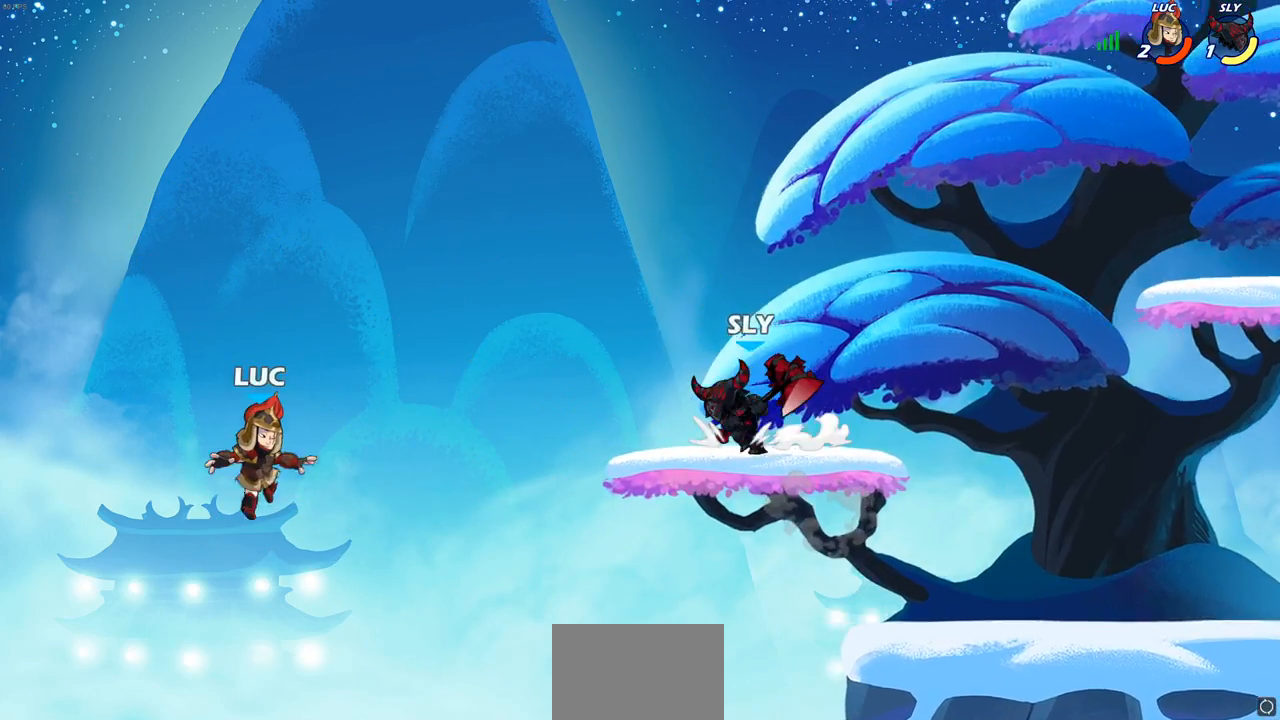
{"buttons": [], "left_stick": "right", "right_stick": "center", "events": [[267, "CIRCLE", "down"], [383, "CIRCLE", "up"]]}
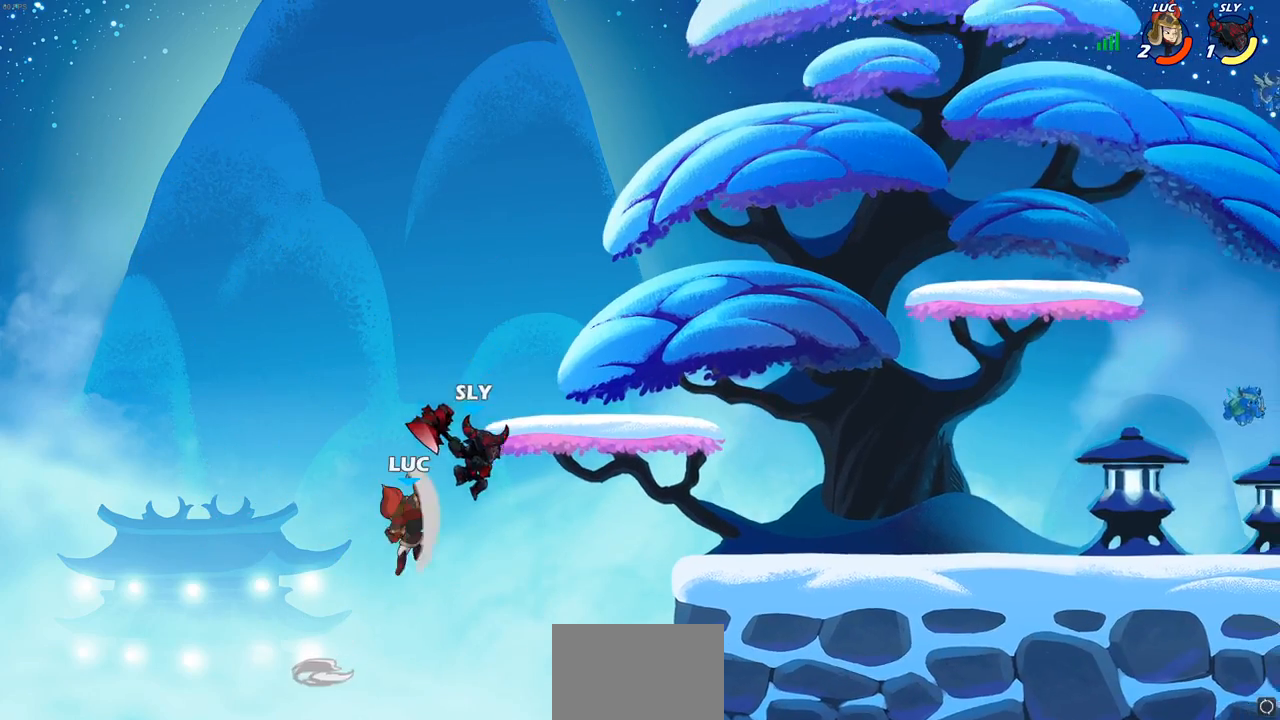
{"buttons": [], "left_stick": "right", "right_stick": "center", "events": []}
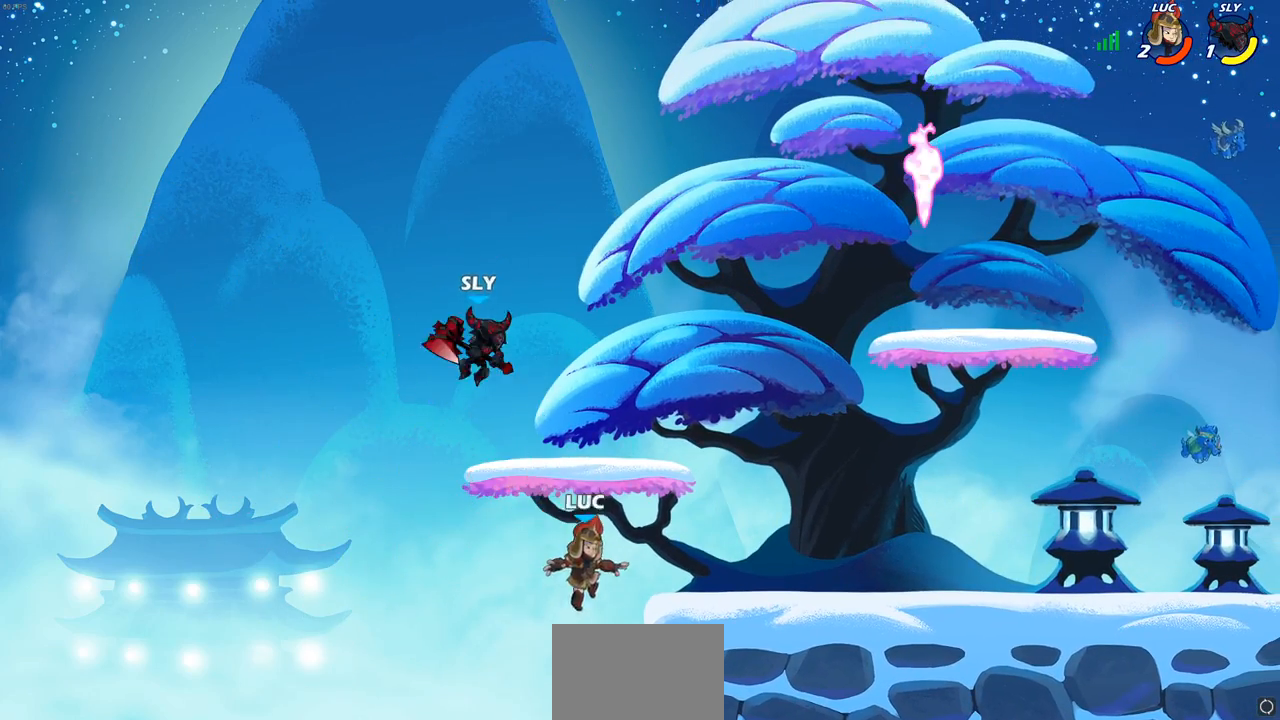
{"buttons": [], "left_stick": "right", "right_stick": "center", "events": [[133, "left_stick", "up-left"], [233, "CROSS", "down"], [267, "CIRCLE", "down"], [267, "left_stick", "right"], [300, "CROSS", "up"], [383, "CIRCLE", "up"]]}
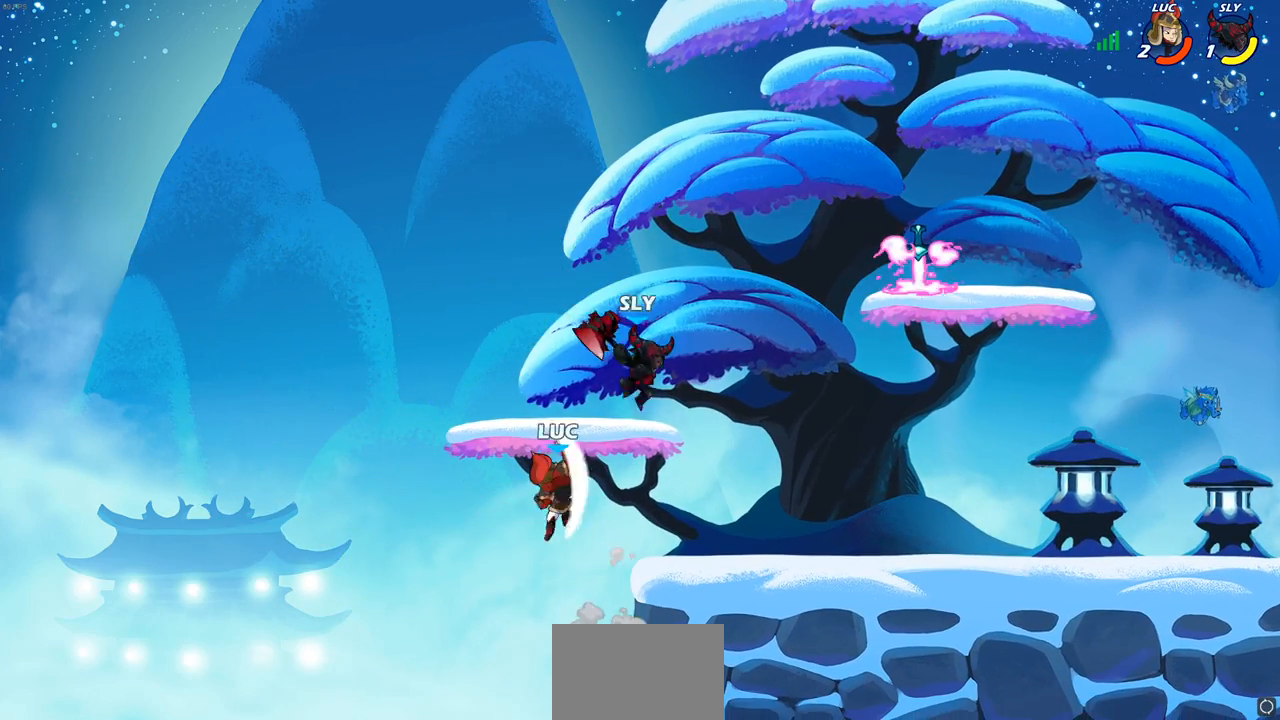
{"buttons": [], "left_stick": "down", "right_stick": "center", "events": [[133, "left_stick", "up-left"], [250, "left_stick", "left"], [383, "left_stick", "down-left"], [500, "left_stick", "down"]]}
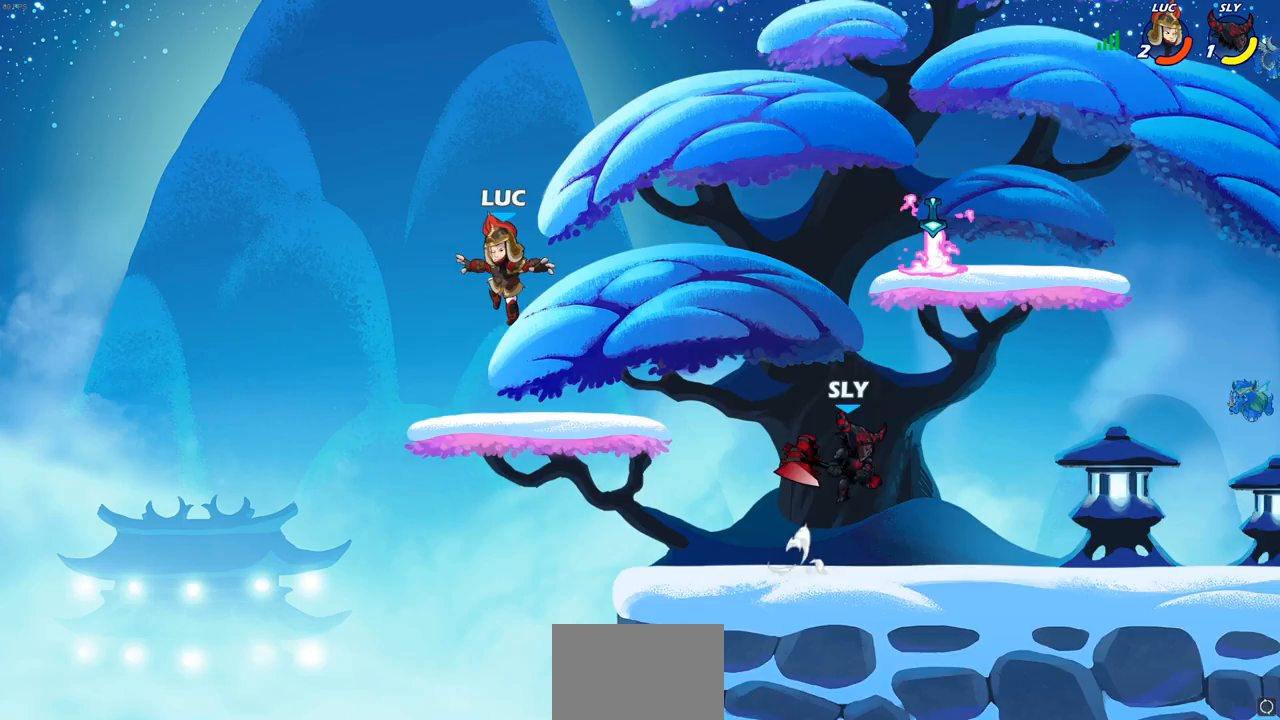
{"buttons": [], "left_stick": "down-left", "right_stick": "center", "events": [[33, "left_stick", "down-right"], [183, "left_stick", "right"], [500, "left_stick", "down-left"]]}
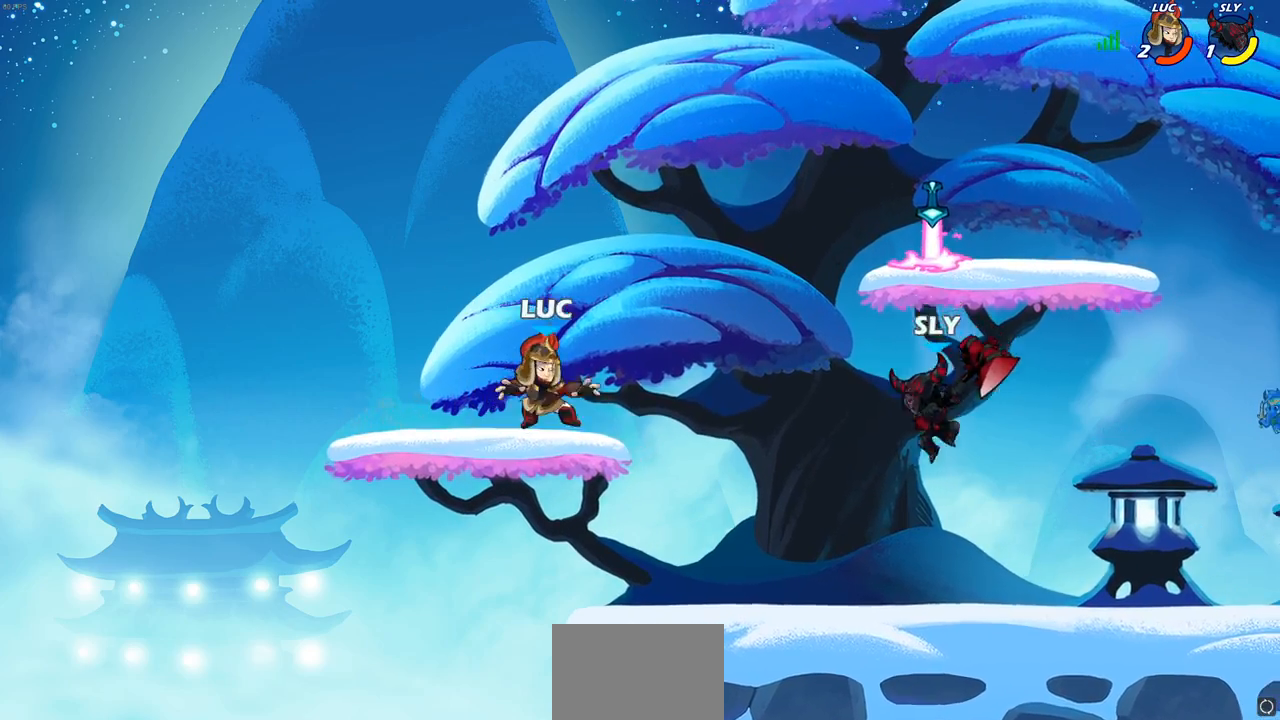
{"buttons": [], "left_stick": "right", "right_stick": "center", "events": [[233, "left_stick", "down-right"], [333, "left_stick", "right"]]}
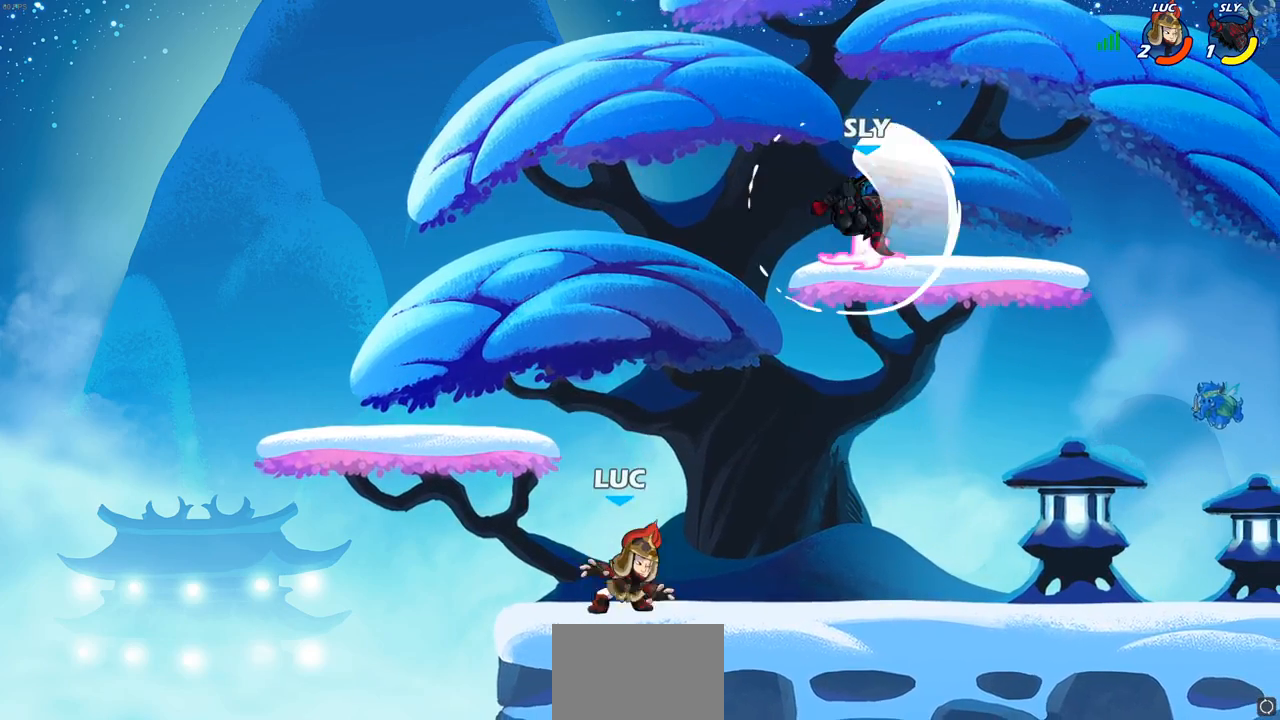
{"buttons": [], "left_stick": "up-right", "right_stick": "center", "events": [[133, "CROSS", "down"], [167, "left_stick", "up"], [183, "CIRCLE", "down"], [217, "CROSS", "up"], [283, "CIRCLE", "up"], [350, "left_stick", "left"], [500, "left_stick", "up-right"]]}
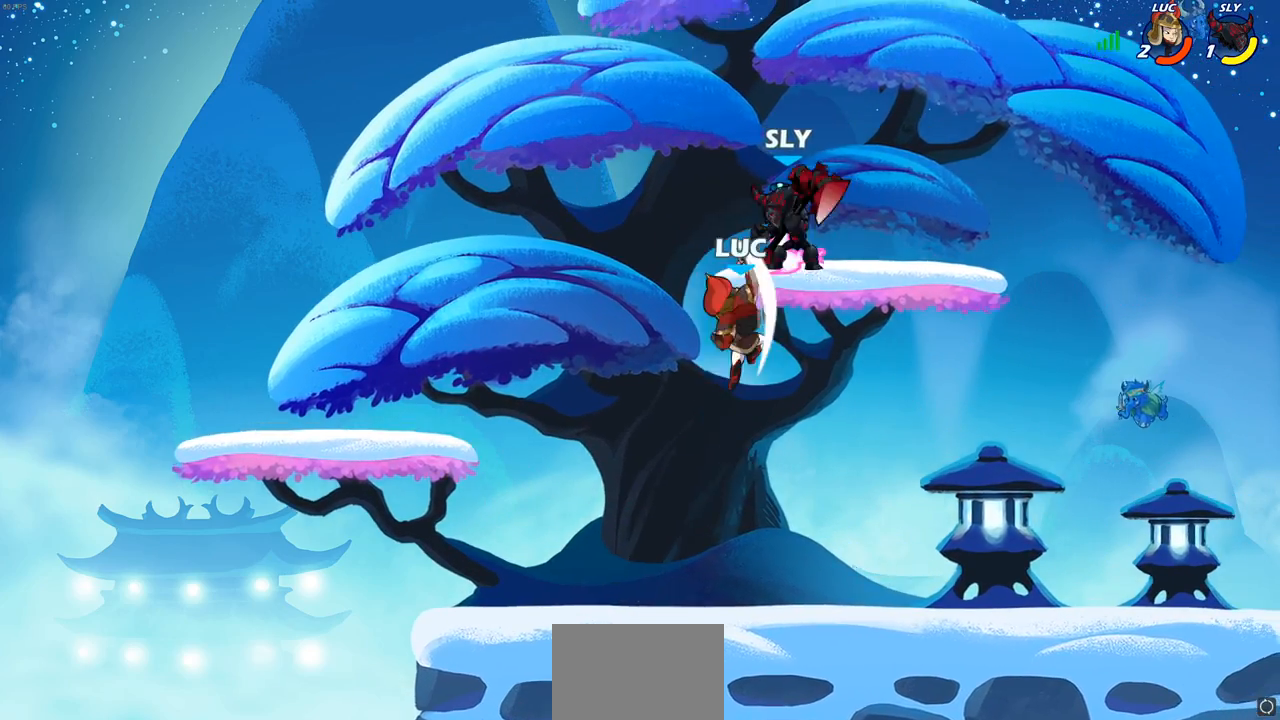
{"buttons": ["R1"], "left_stick": "down-left", "right_stick": "center", "events": [[217, "left_stick", "up-left"], [267, "left_stick", "down-left"], [467, "R1", "down"]]}
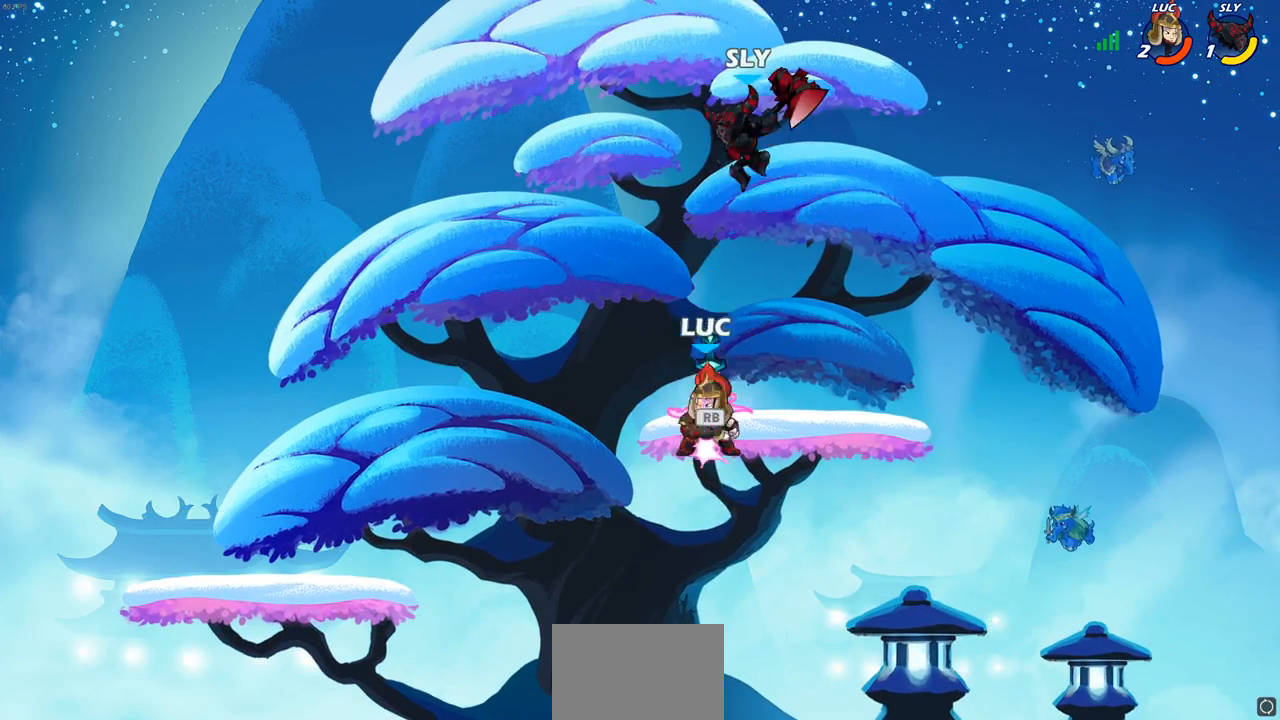
{"buttons": [], "left_stick": "center", "right_stick": "center", "events": [[67, "R1", "up"], [67, "left_stick", "down-right"], [167, "left_stick", "center"], [183, "CIRCLE", "down"], [267, "CIRCLE", "up"]]}
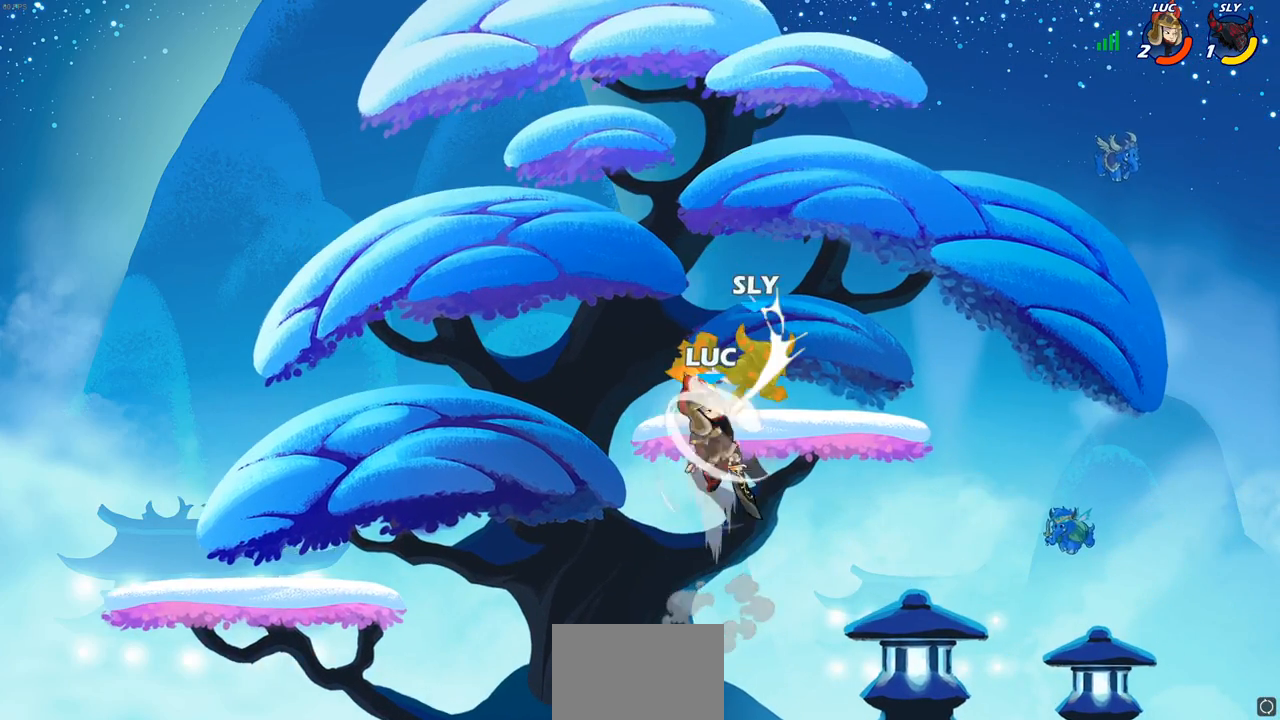
{"buttons": ["CIRCLE", "R2"], "left_stick": "center", "right_stick": "center", "events": [[267, "left_stick", "right"], [433, "left_stick", "center"], [450, "R2", "down"], [483, "CIRCLE", "down"]]}
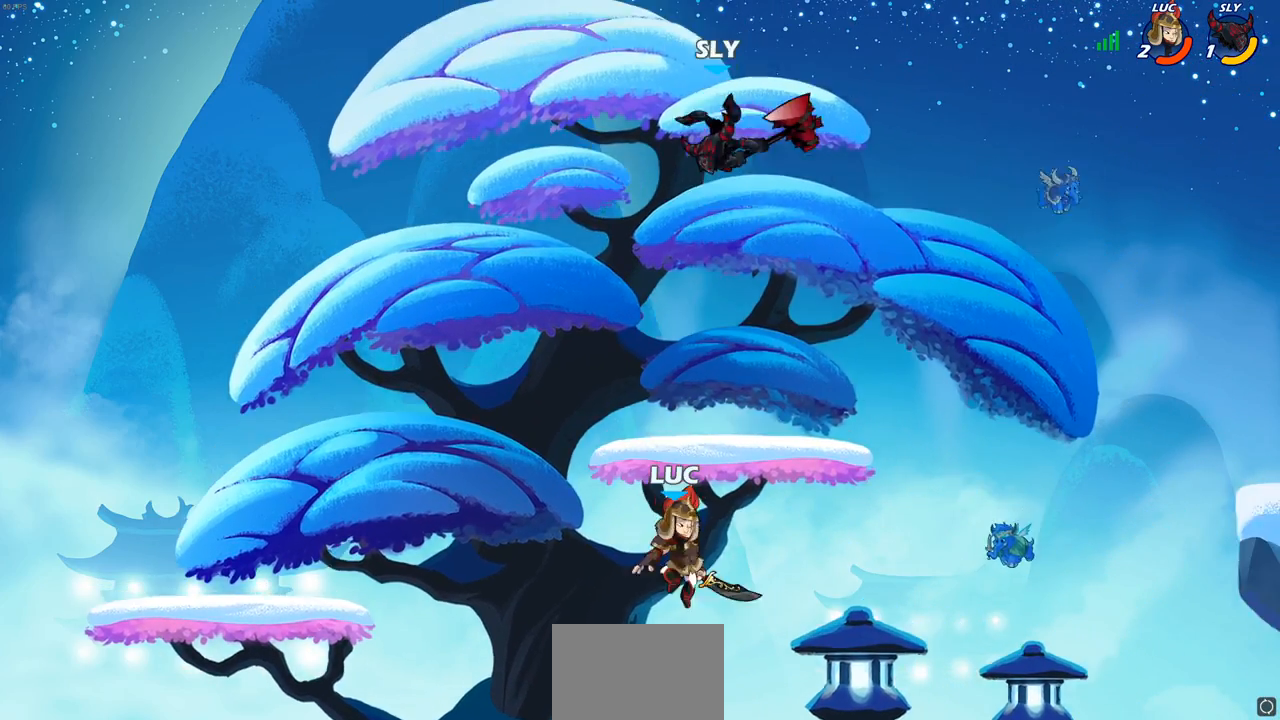
{"buttons": [], "left_stick": "center", "right_stick": "center", "events": [[83, "CIRCLE", "up"], [83, "R2", "up"], [300, "left_stick", "up-left"], [467, "left_stick", "center"]]}
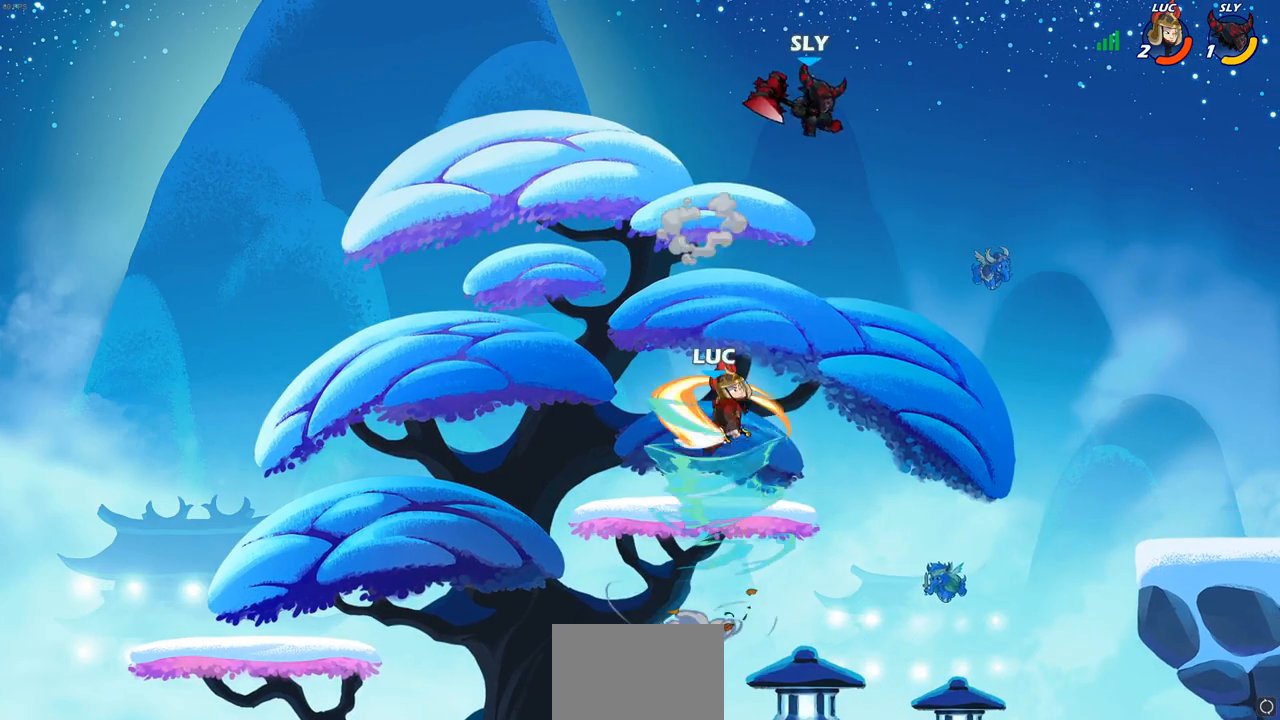
{"buttons": [], "left_stick": "down-left", "right_stick": "center", "events": [[133, "left_stick", "left"], [233, "left_stick", "down-left"]]}
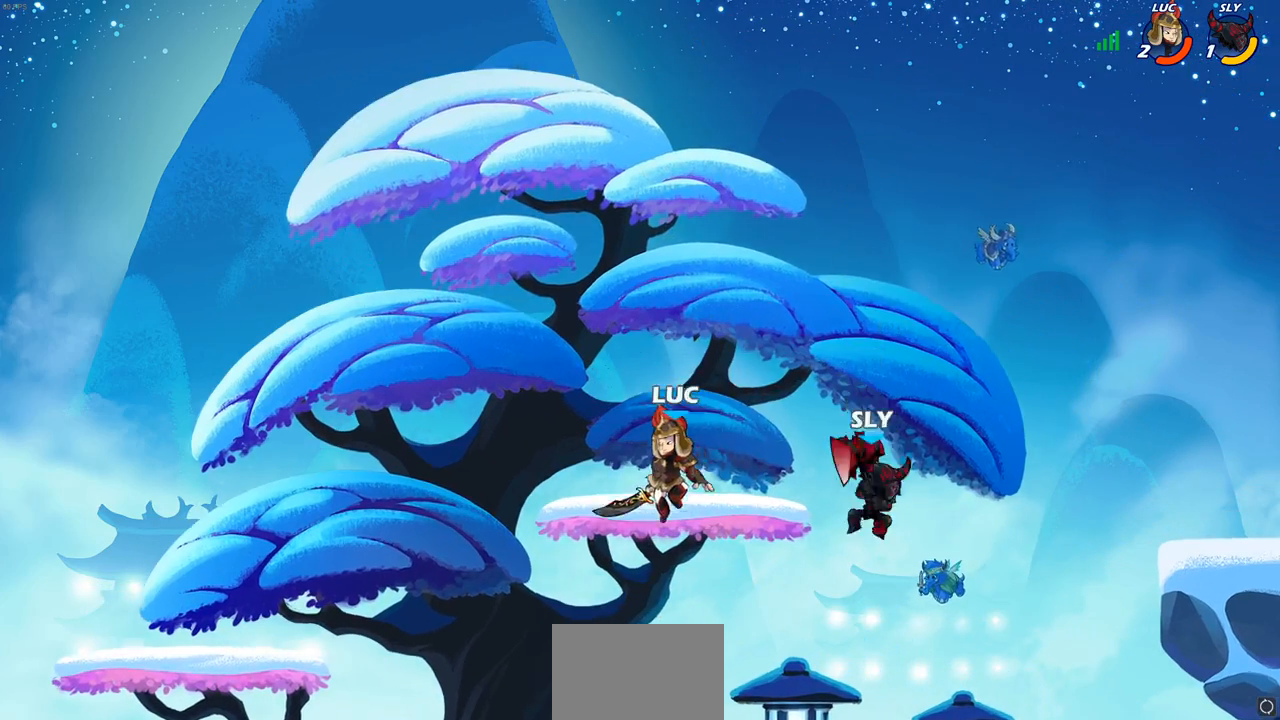
{"buttons": [], "left_stick": "down-left", "right_stick": "center", "events": [[133, "left_stick", "down-right"], [300, "left_stick", "down"], [450, "left_stick", "down-left"]]}
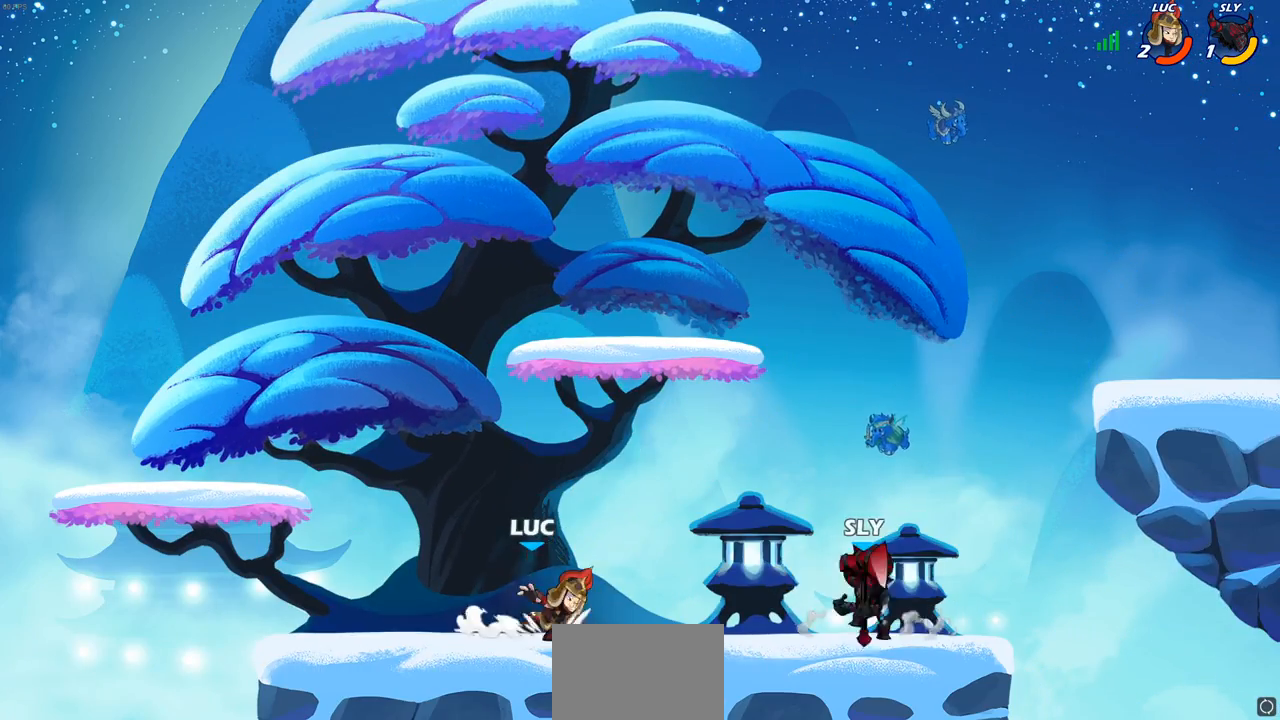
{"buttons": [], "left_stick": "down-right", "right_stick": "center", "events": [[33, "left_stick", "left"], [217, "left_stick", "up-right"], [333, "left_stick", "down-right"]]}
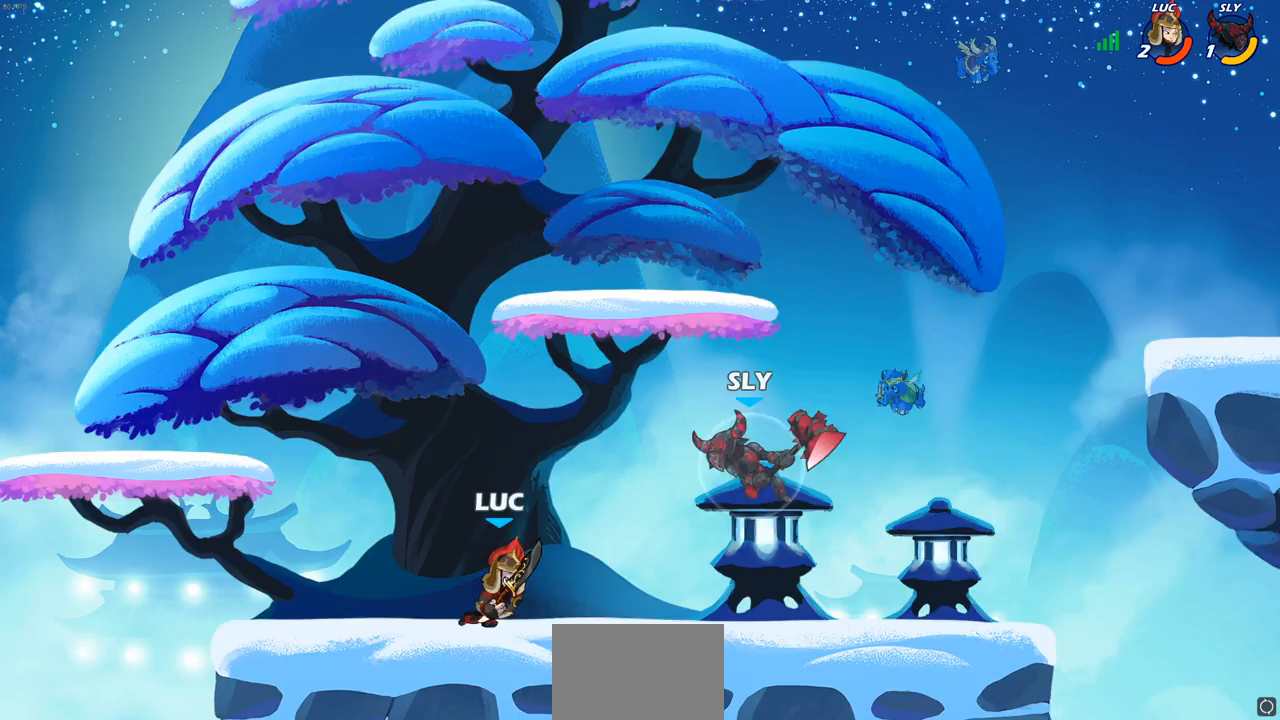
{"buttons": ["CIRCLE"], "left_stick": "center", "right_stick": "center", "events": [[100, "left_stick", "down"], [133, "CIRCLE", "down"], [333, "left_stick", "center"]]}
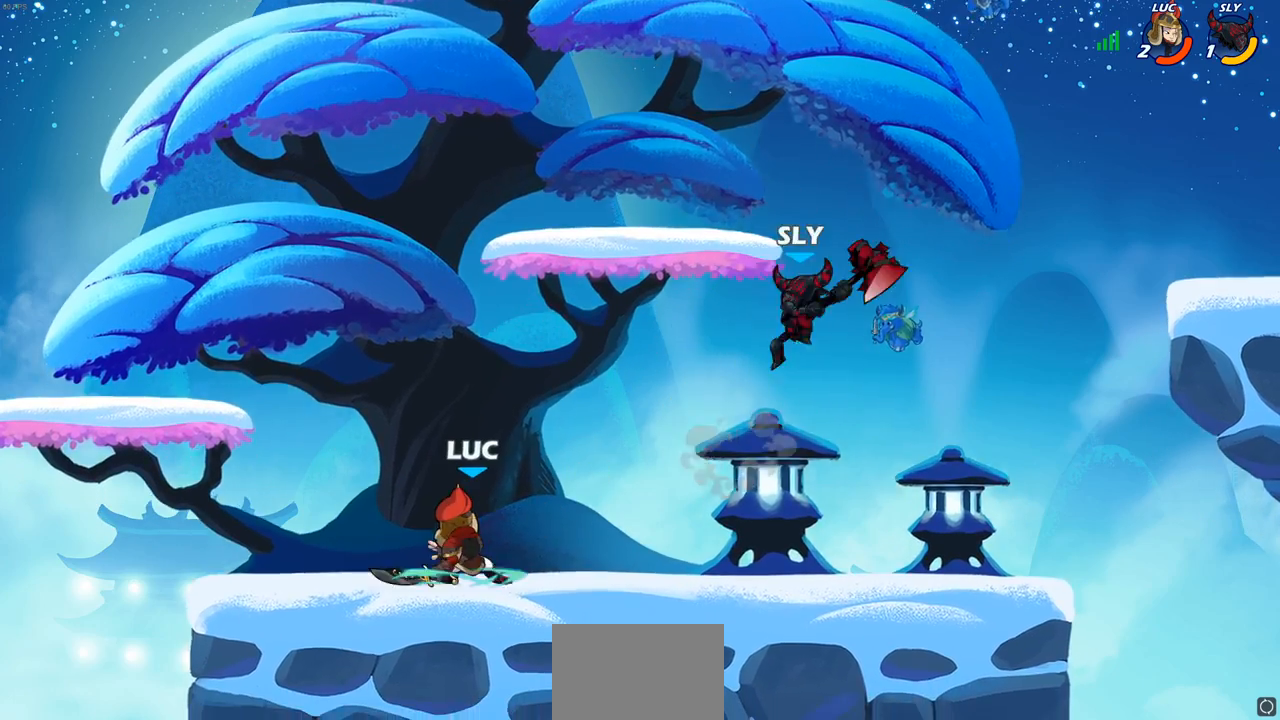
{"buttons": [], "left_stick": "center", "right_stick": "center", "events": [[117, "CIRCLE", "up"]]}
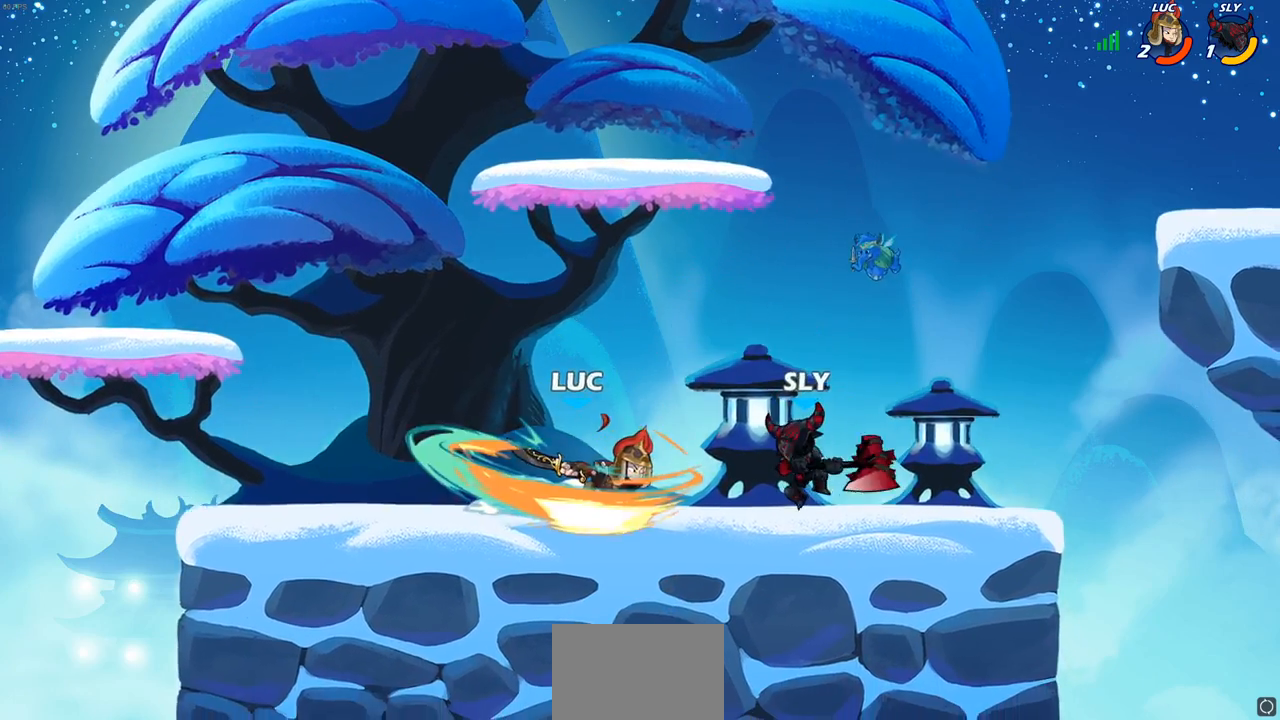
{"buttons": [], "left_stick": "center", "right_stick": "center", "events": [[233, "SQUARE", "down"], [317, "SQUARE", "up"], [400, "SQUARE", "down"], [500, "SQUARE", "up"]]}
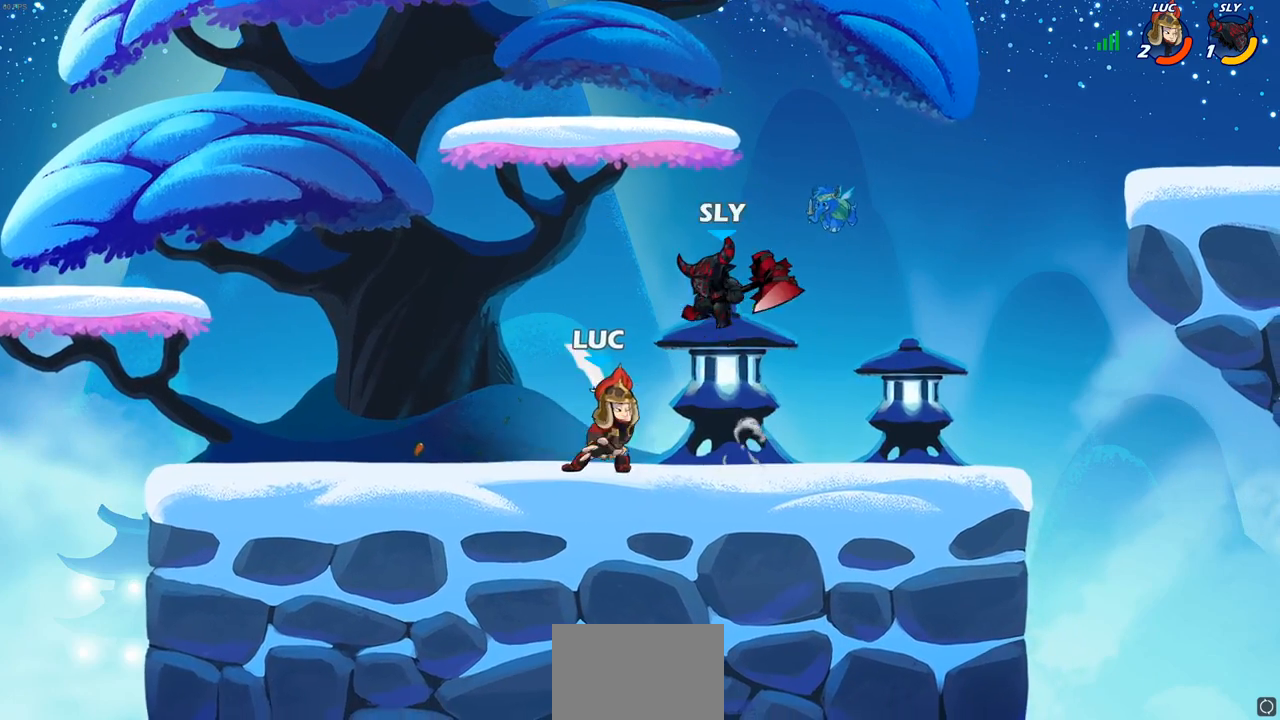
{"buttons": ["R1", "R2"], "left_stick": "up-right", "right_stick": "center", "events": [[67, "SQUARE", "down"], [167, "SQUARE", "up"], [233, "left_stick", "up-left"], [300, "CROSS", "down"], [400, "R2", "down"], [450, "left_stick", "up-right"], [483, "CROSS", "up"], [500, "R1", "down"]]}
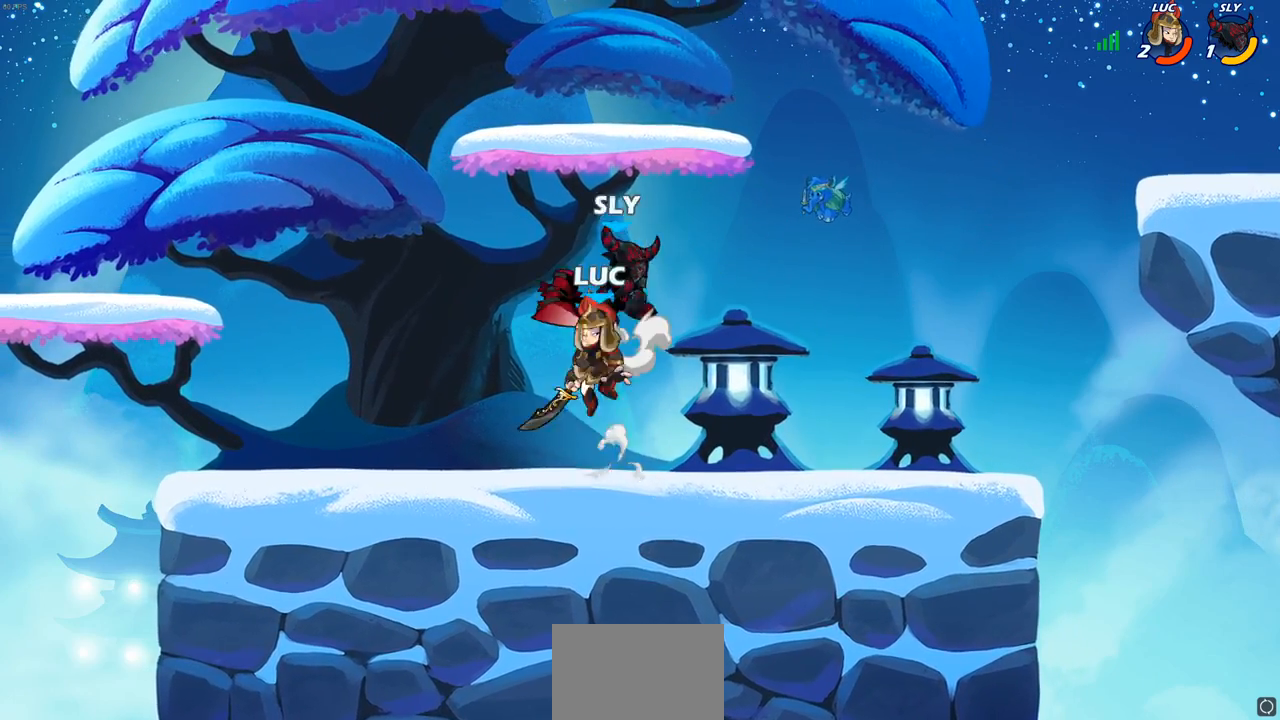
{"buttons": [], "left_stick": "center", "right_stick": "center", "events": [[100, "left_stick", "down-right"], [200, "R1", "up"], [200, "R2", "up"], [267, "left_stick", "up"], [300, "right_stick", "right"], [333, "SQUARE", "down"], [383, "SQUARE", "up"], [383, "right_stick", "center"], [433, "left_stick", "center"]]}
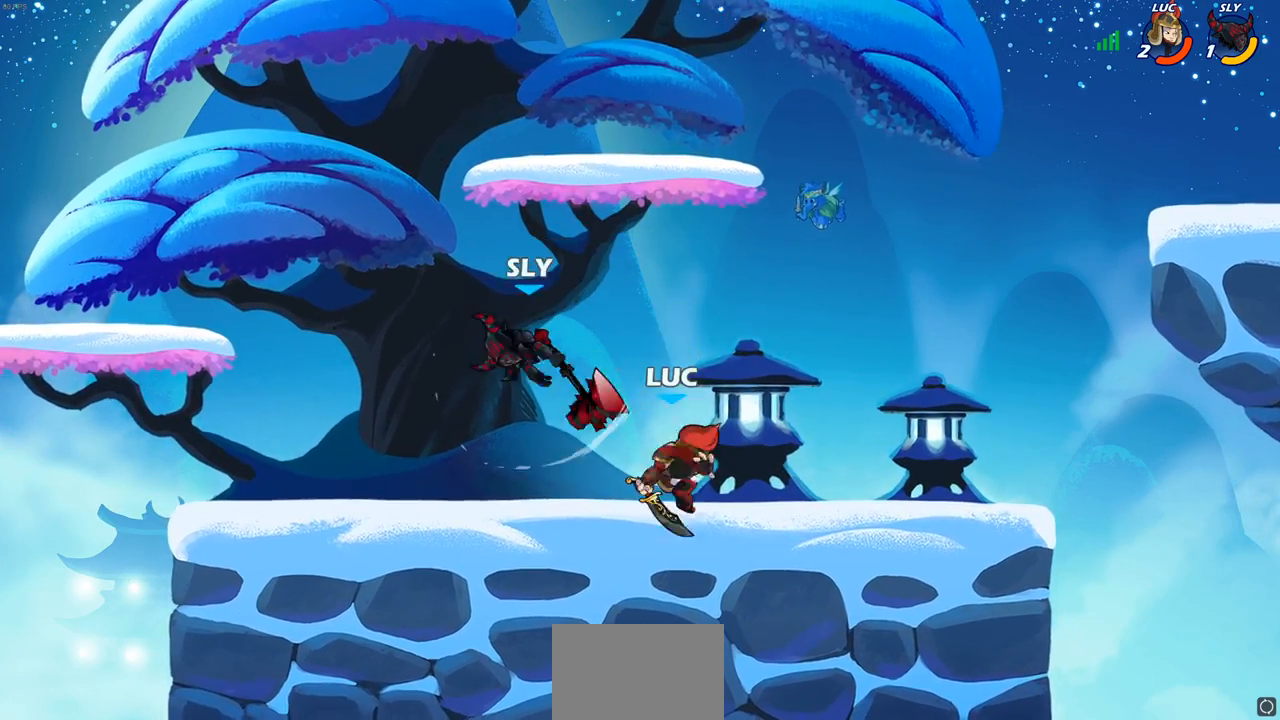
{"buttons": [], "left_stick": "left", "right_stick": "center", "events": [[300, "left_stick", "left"], [367, "SQUARE", "down"], [467, "SQUARE", "up"]]}
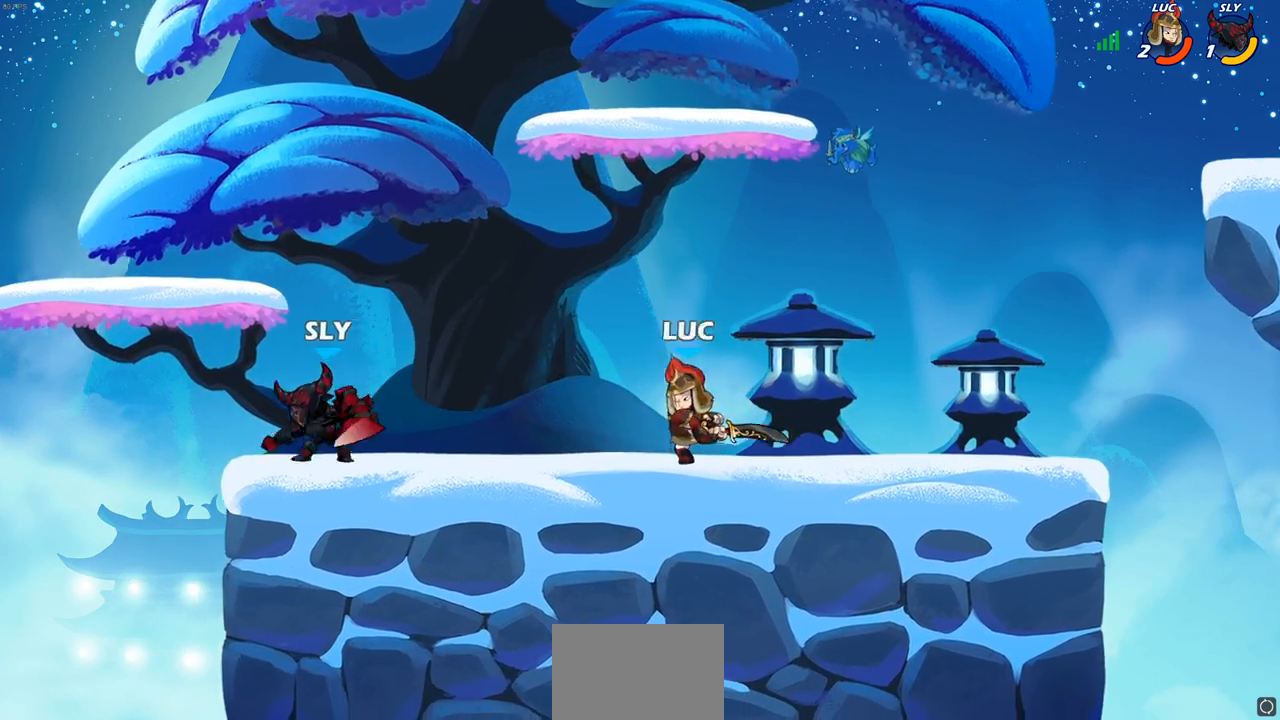
{"buttons": [], "left_stick": "center", "right_stick": "center", "events": [[483, "left_stick", "center"]]}
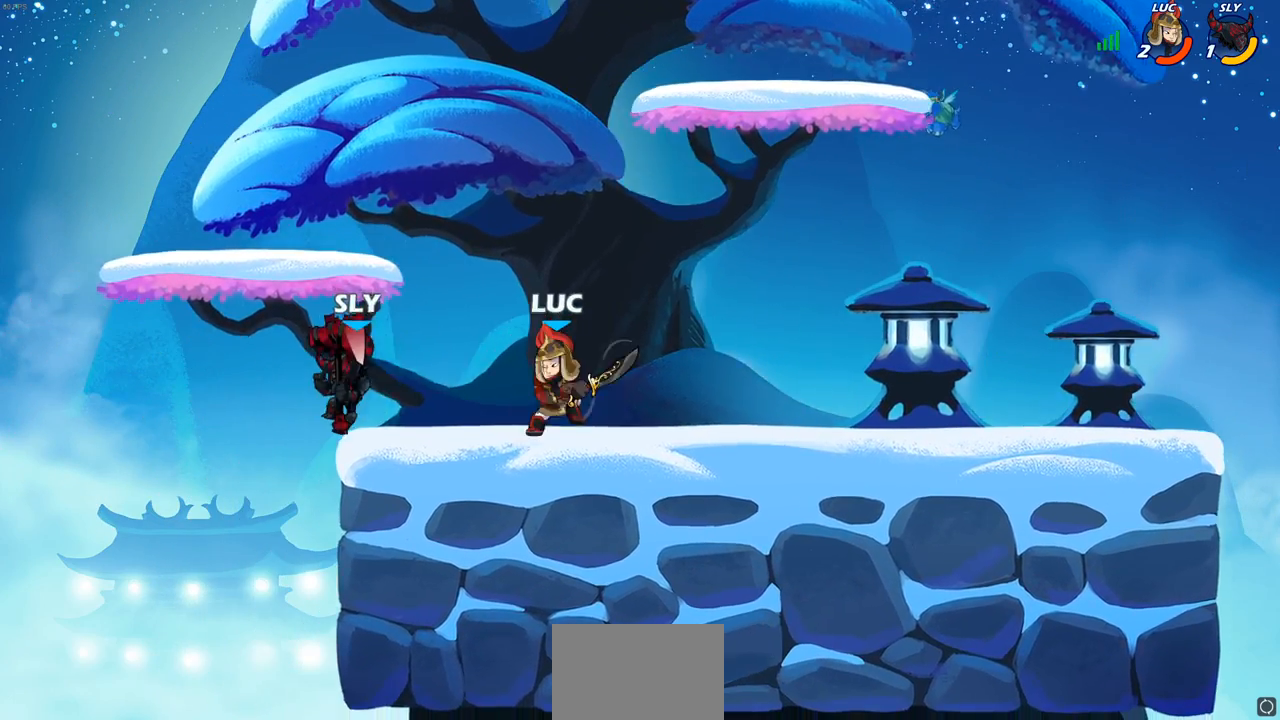
{"buttons": [], "left_stick": "center", "right_stick": "center", "events": [[33, "SQUARE", "down"], [100, "SQUARE", "up"], [183, "SQUARE", "down"], [283, "SQUARE", "up"], [350, "SQUARE", "down"], [450, "SQUARE", "up"]]}
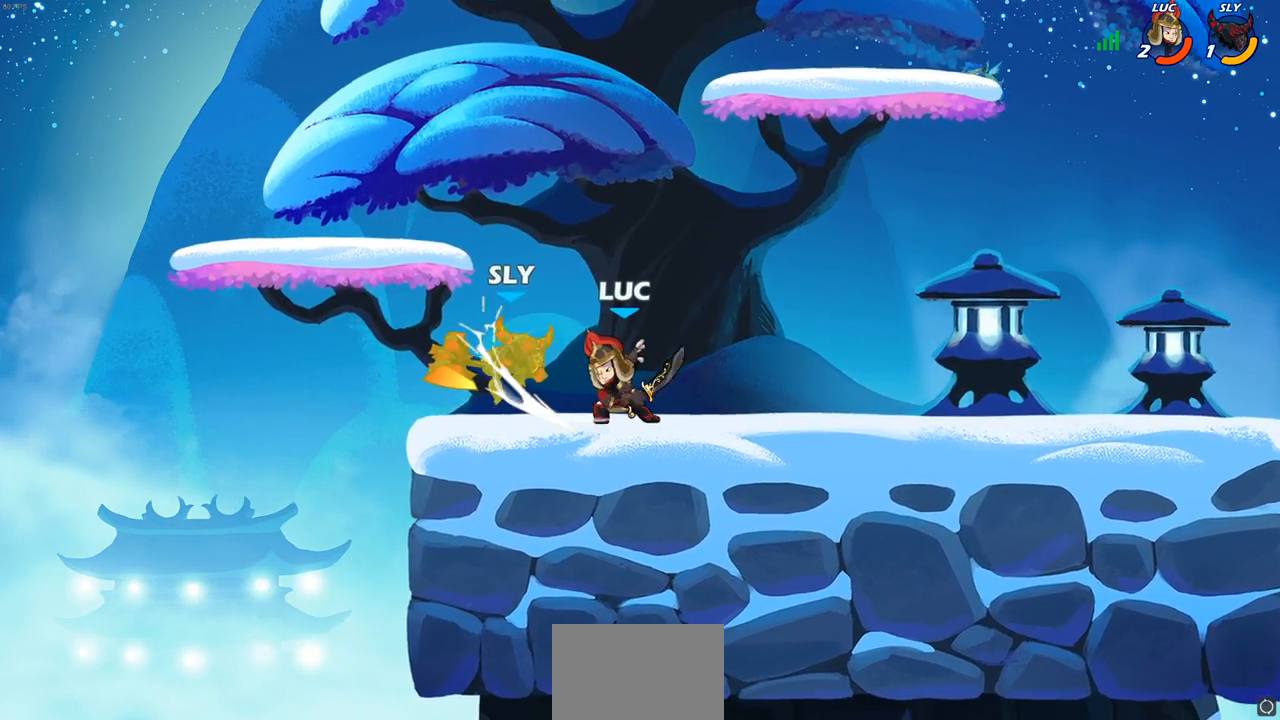
{"buttons": [], "left_stick": "center", "right_stick": "center", "events": [[17, "SQUARE", "down"], [167, "SQUARE", "up"]]}
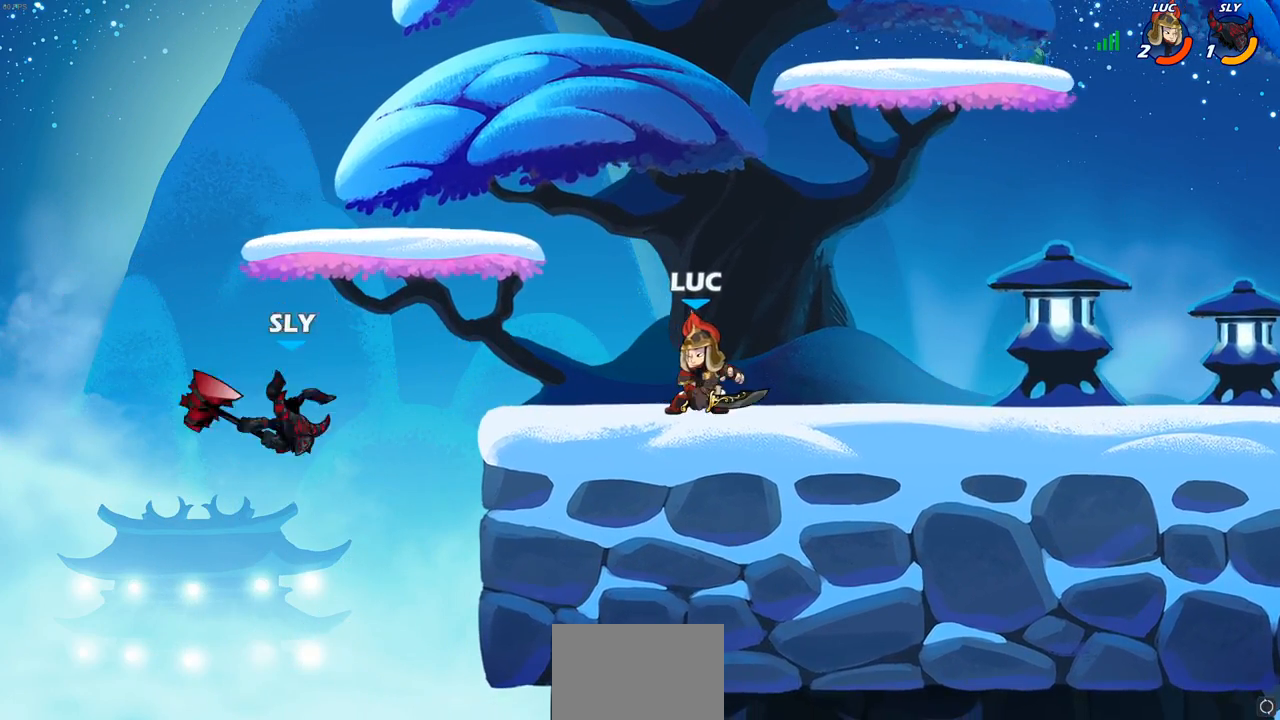
{"buttons": [], "left_stick": "center", "right_stick": "center", "events": [[150, "left_stick", "left"], [400, "left_stick", "center"]]}
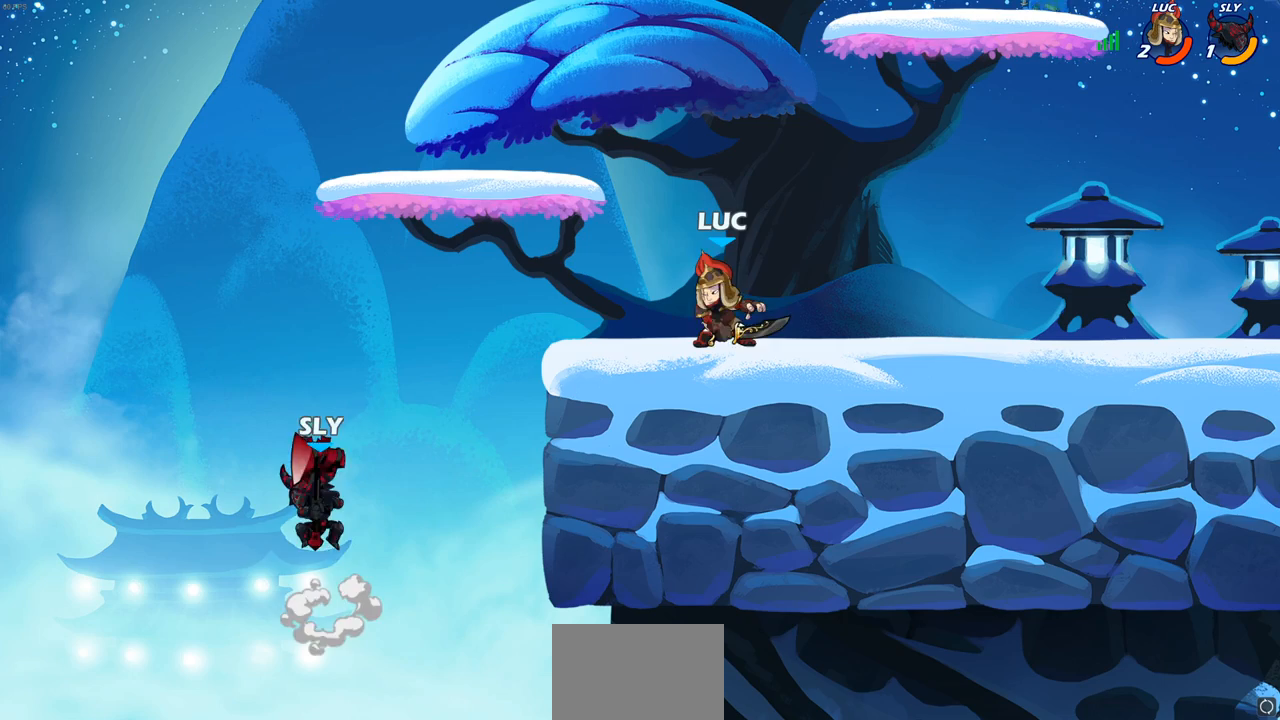
{"buttons": ["CROSS", "CIRCLE", "R2"], "left_stick": "down-left", "right_stick": "center", "events": [[333, "left_stick", "left"], [383, "R2", "down"], [400, "CROSS", "down"], [417, "left_stick", "down-left"], [483, "CIRCLE", "down"]]}
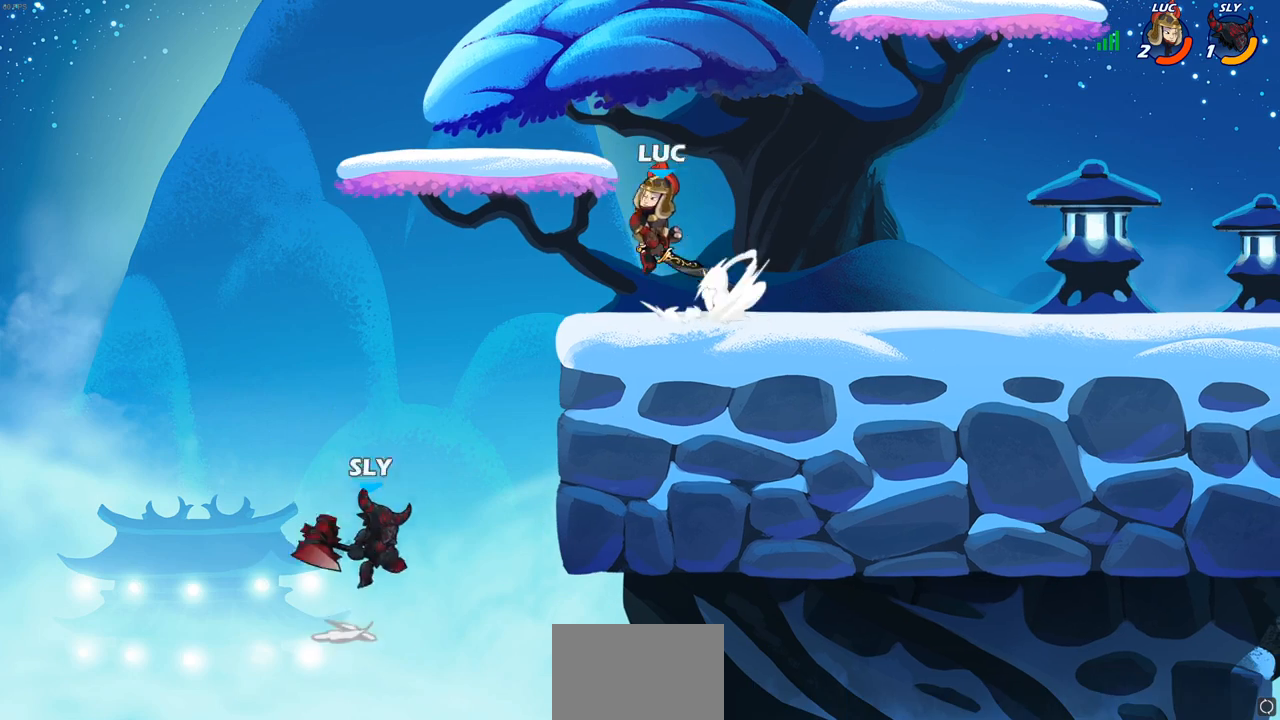
{"buttons": [], "left_stick": "center", "right_stick": "center", "events": [[17, "CROSS", "up"], [50, "R2", "up"], [383, "CIRCLE", "up"], [433, "left_stick", "center"]]}
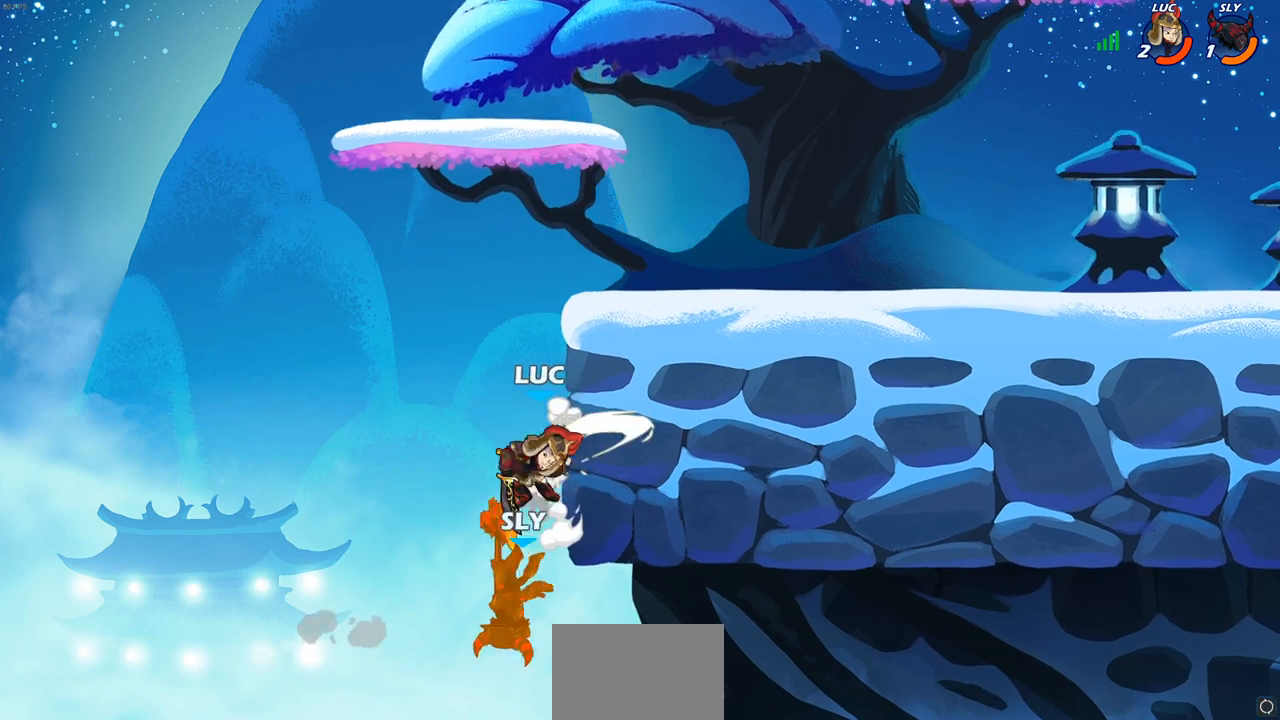
{"buttons": [], "left_stick": "left", "right_stick": "center", "events": [[300, "left_stick", "left"], [417, "R1", "down"], [483, "R1", "up"]]}